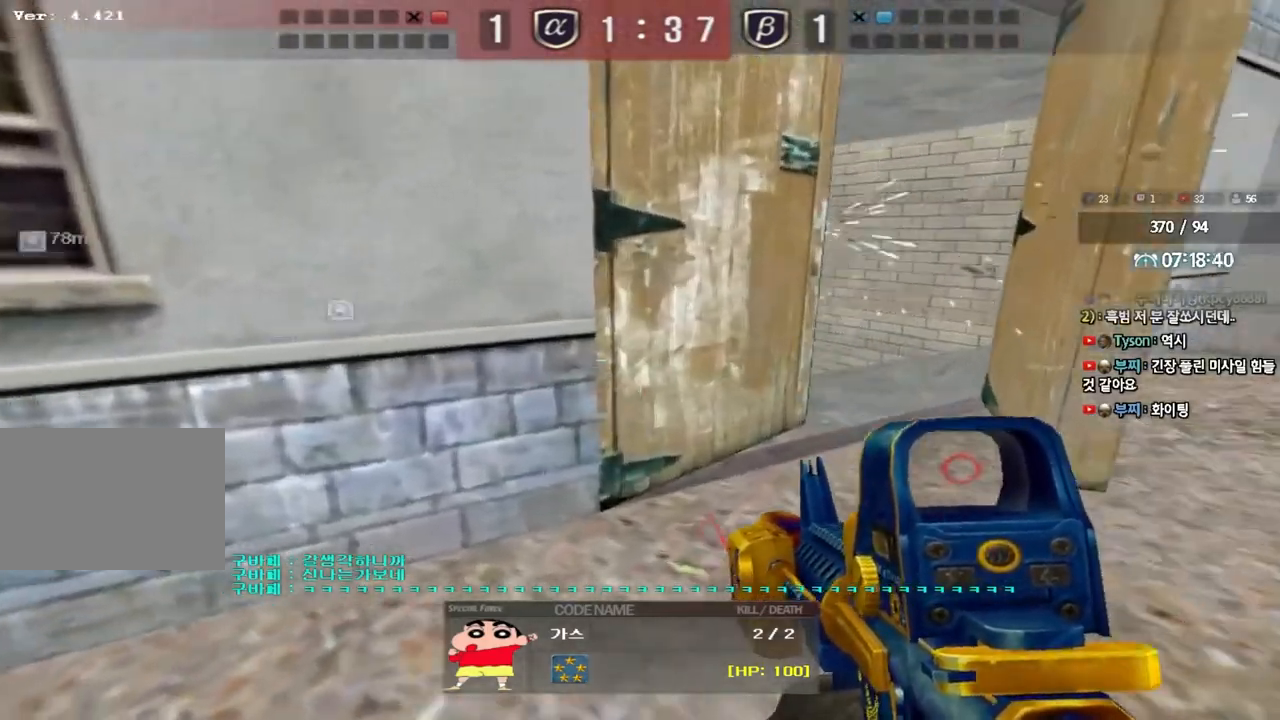
Gameplay with keyboard; each line is a JSON object with the keys held at the frame after it. "events" lists presses ("down") and releases ("up") of "a", "ctrl", "d", "e", "f", "q", "r", "s", "shift", "space", "tab" and "w" between this image and that frame as [ms after this image, input, new state], when the widget could be followed in between. No other keys are recorded. Mouse input is not recorded.
{"keys": [], "events": [[17, "tab", "down"], [483, "tab", "up"]]}
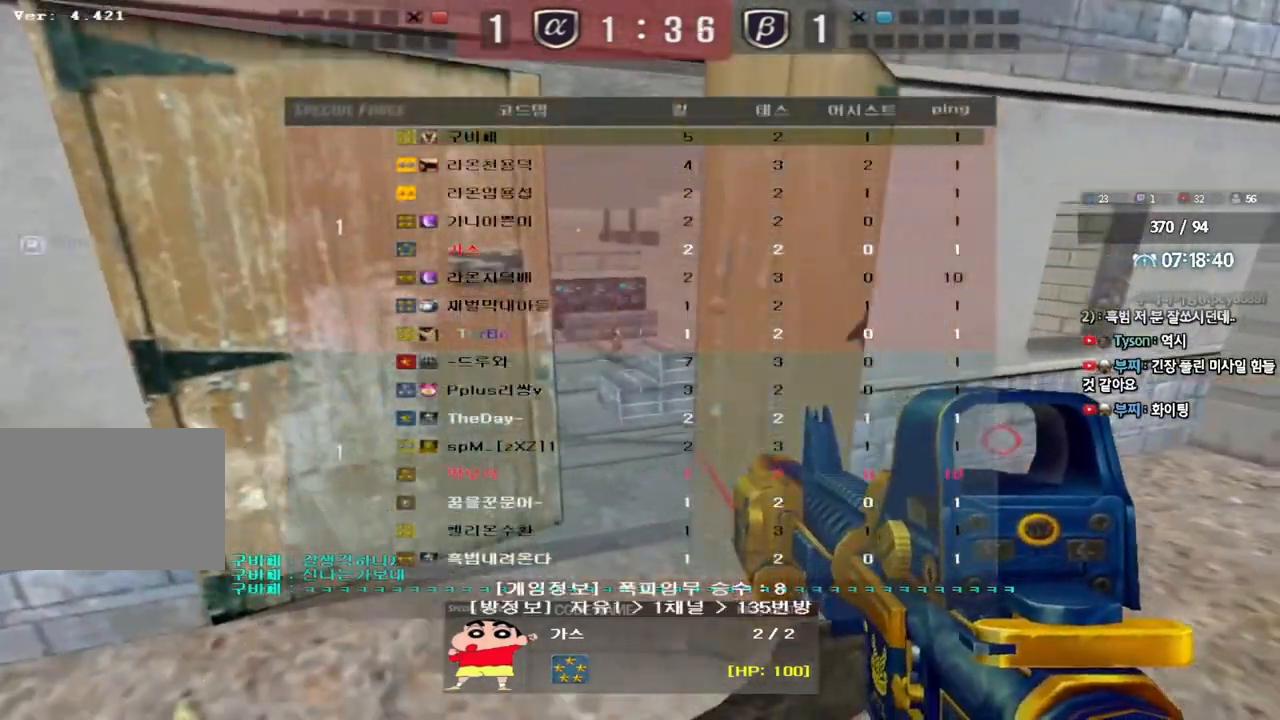
{"keys": [], "events": []}
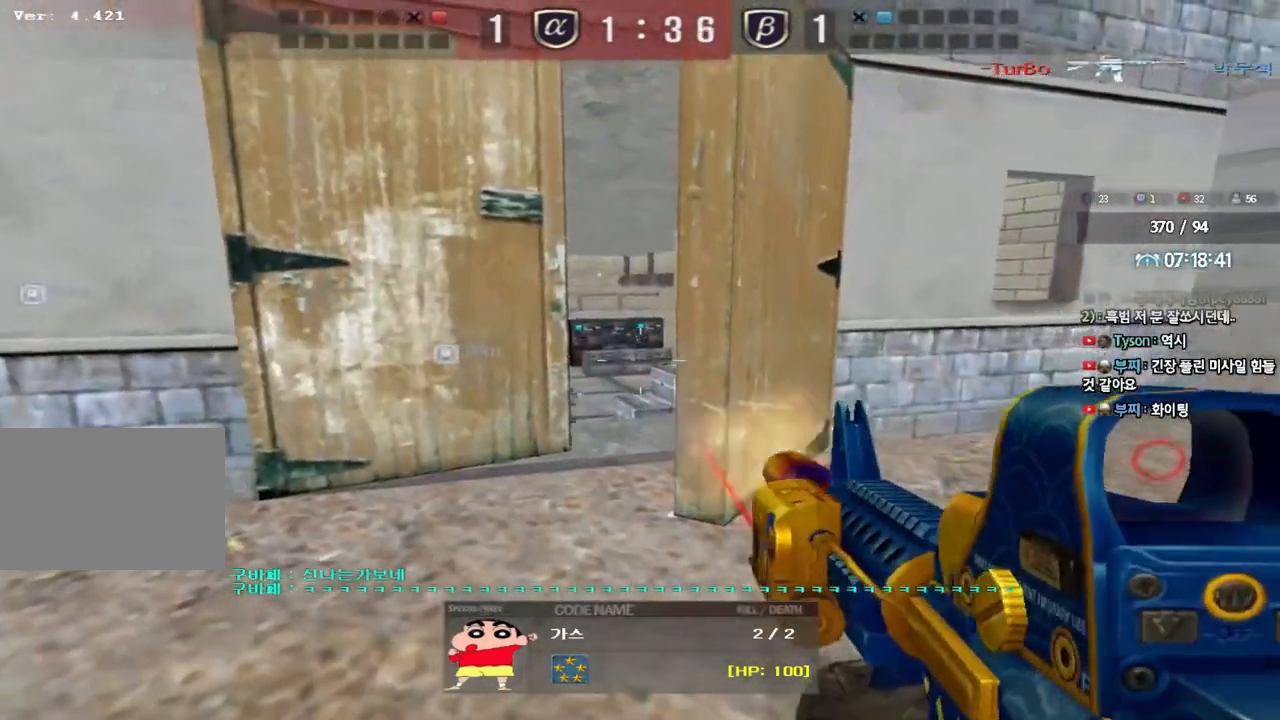
{"keys": ["tab"], "events": [[183, "tab", "down"]]}
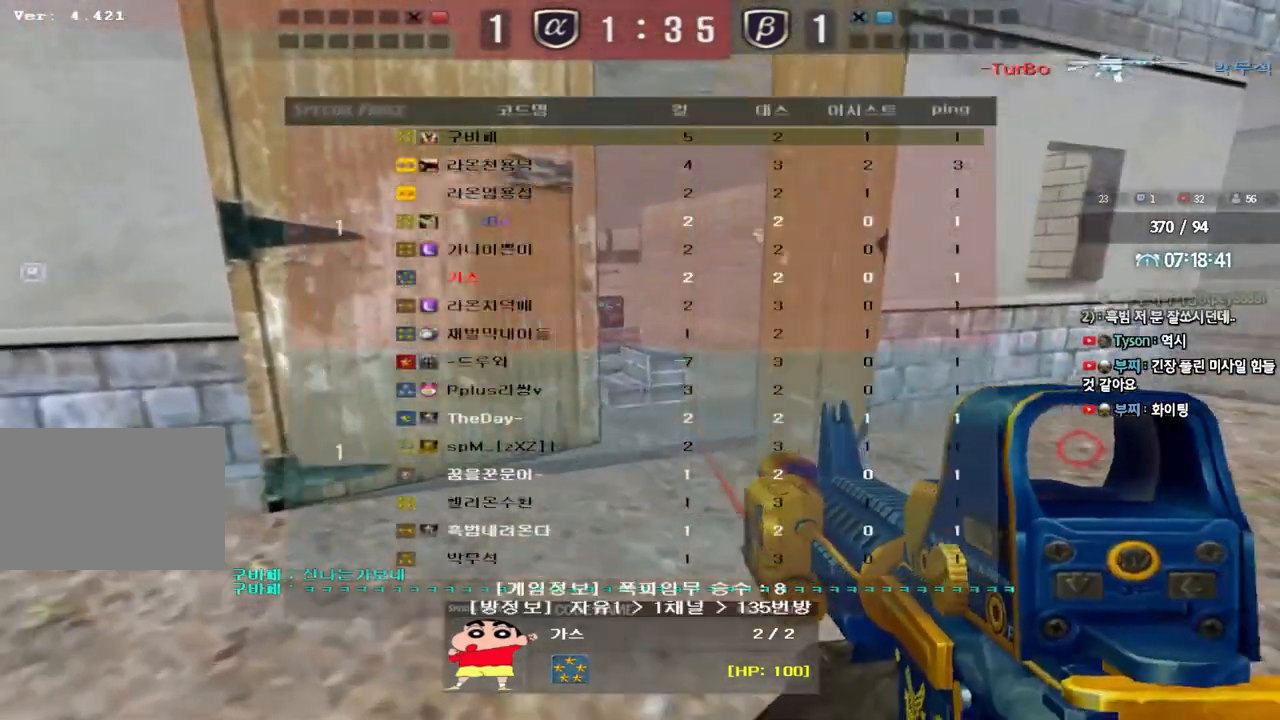
{"keys": ["tab"], "events": []}
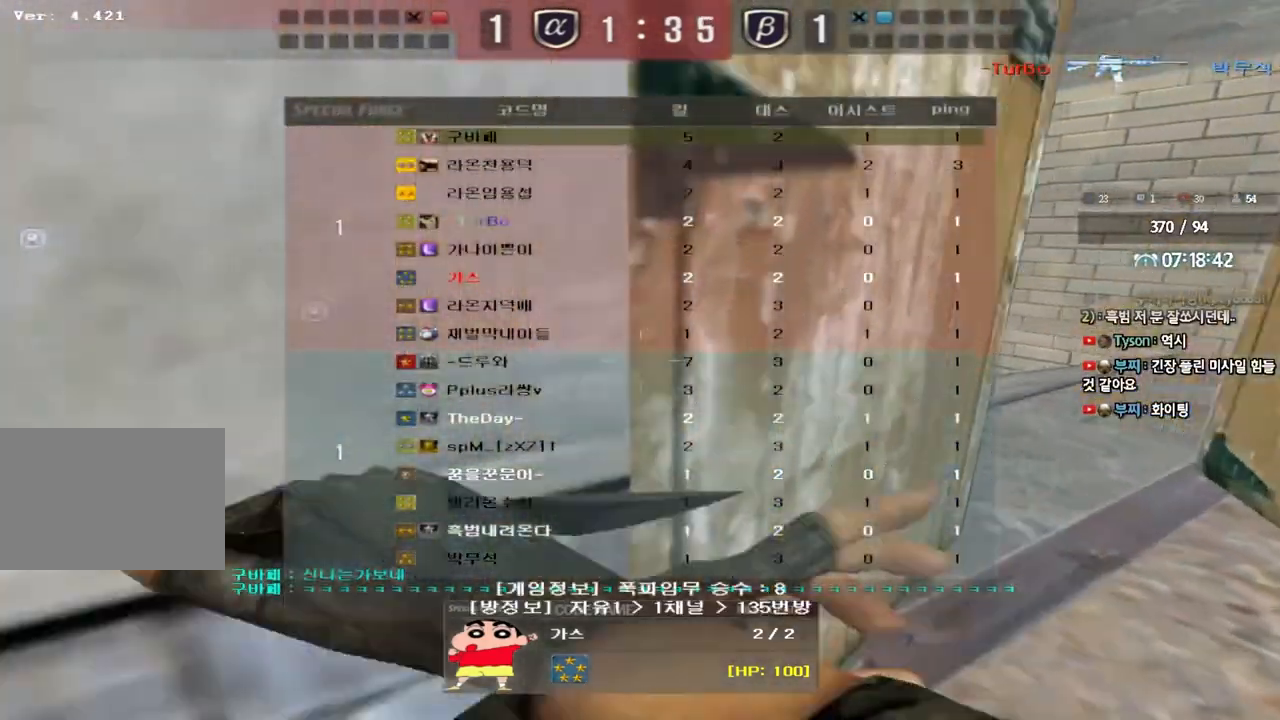
{"keys": [], "events": [[467, "tab", "up"]]}
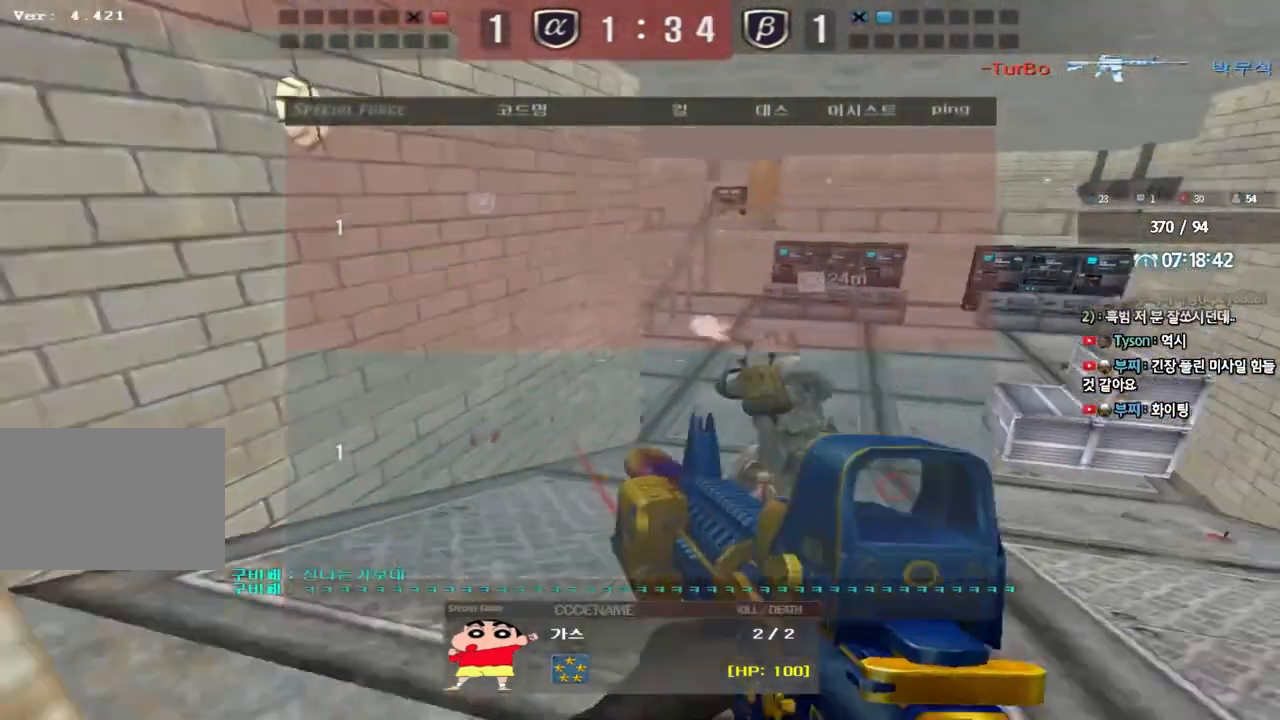
{"keys": [], "events": []}
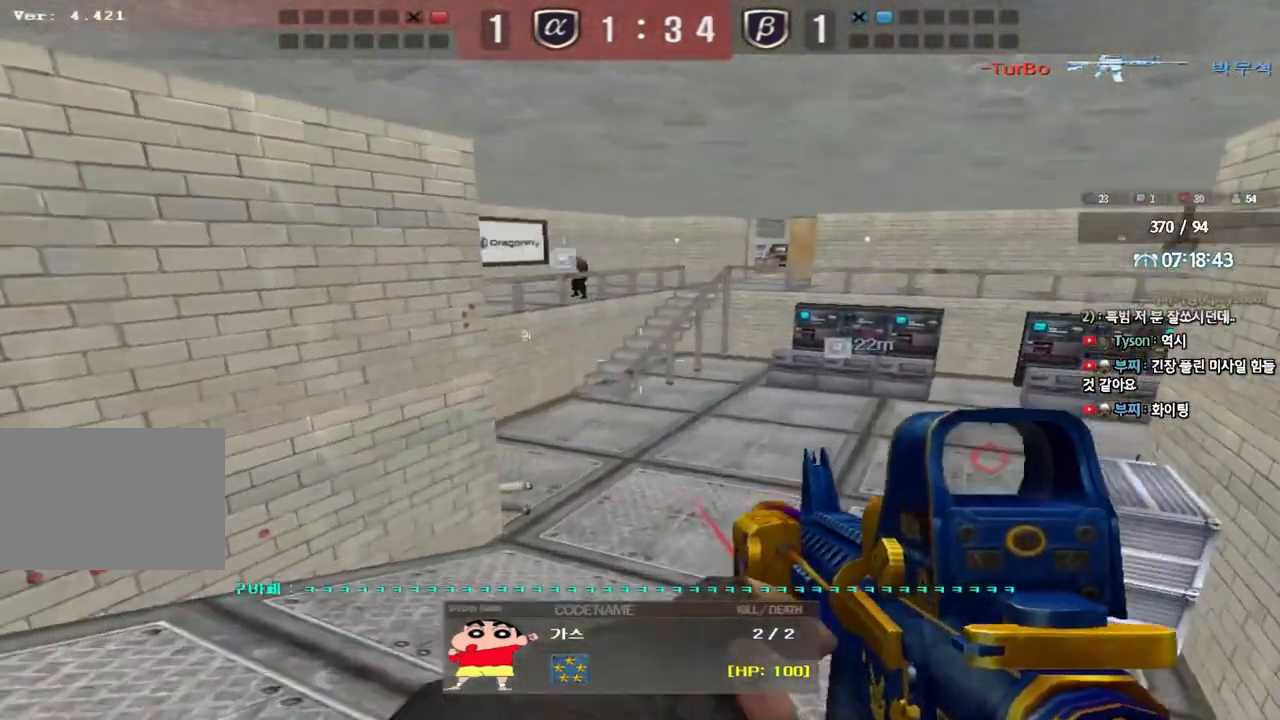
{"keys": [], "events": []}
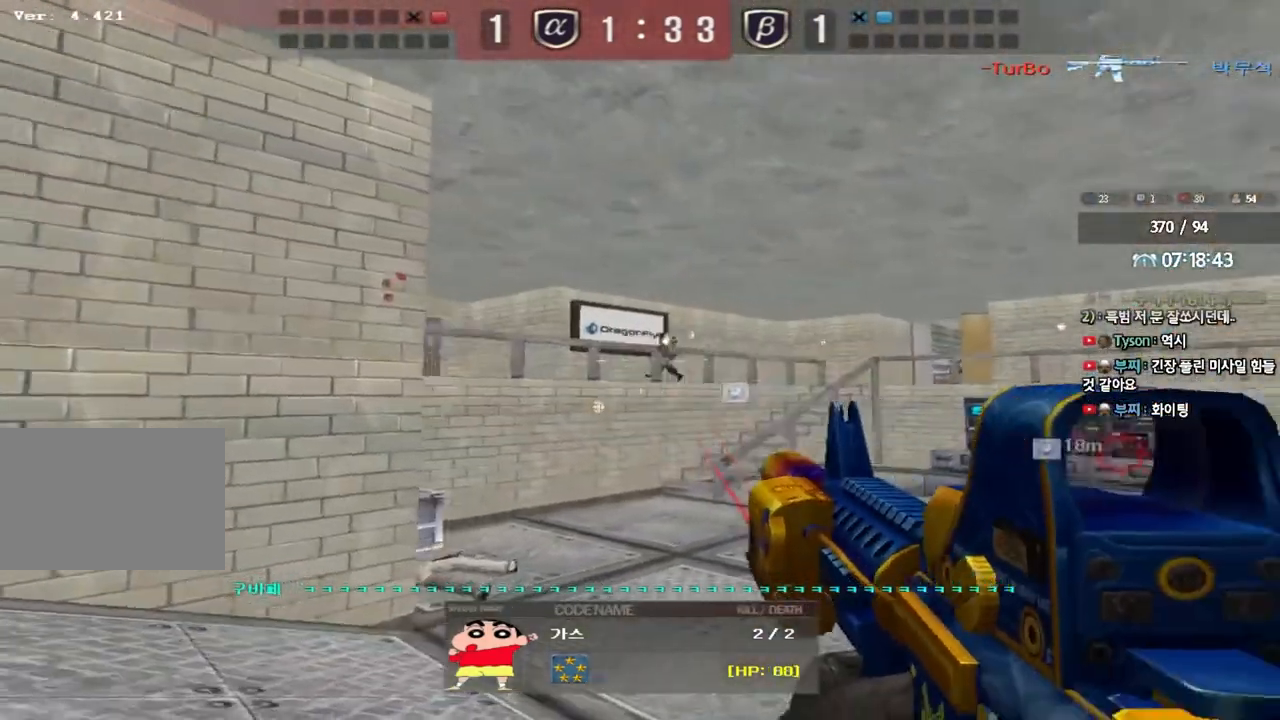
{"keys": [], "events": []}
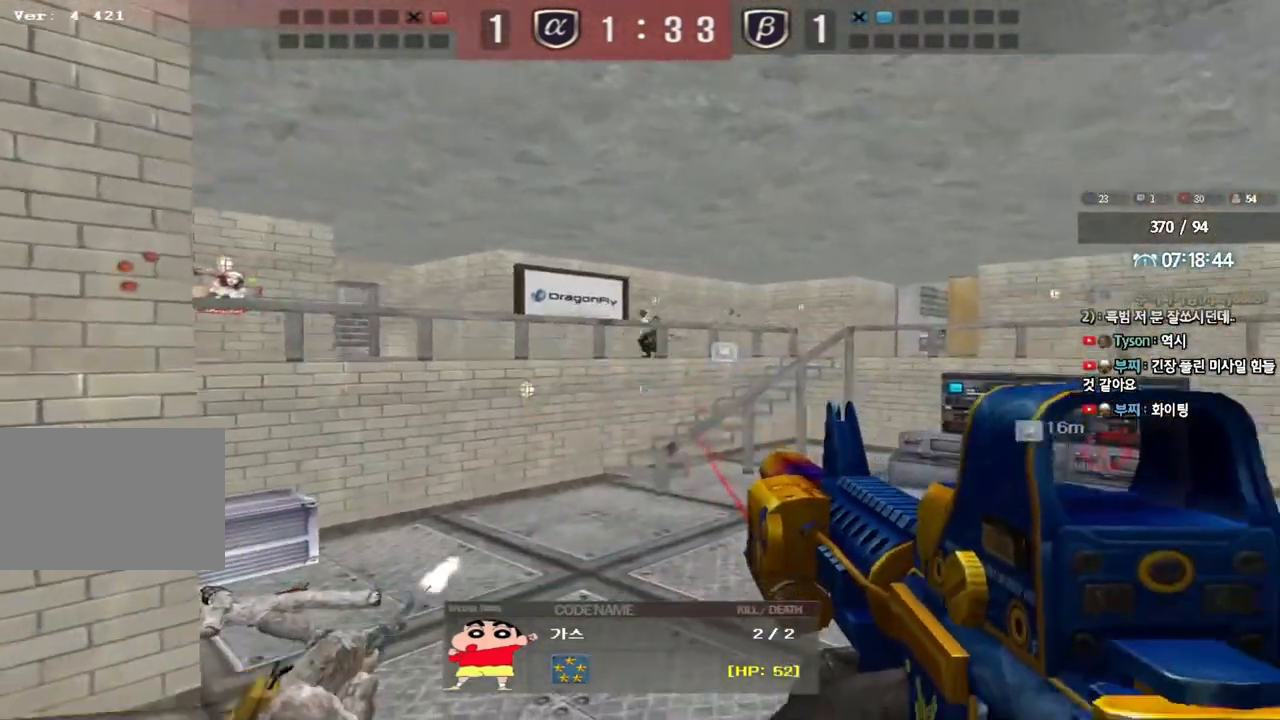
{"keys": [], "events": []}
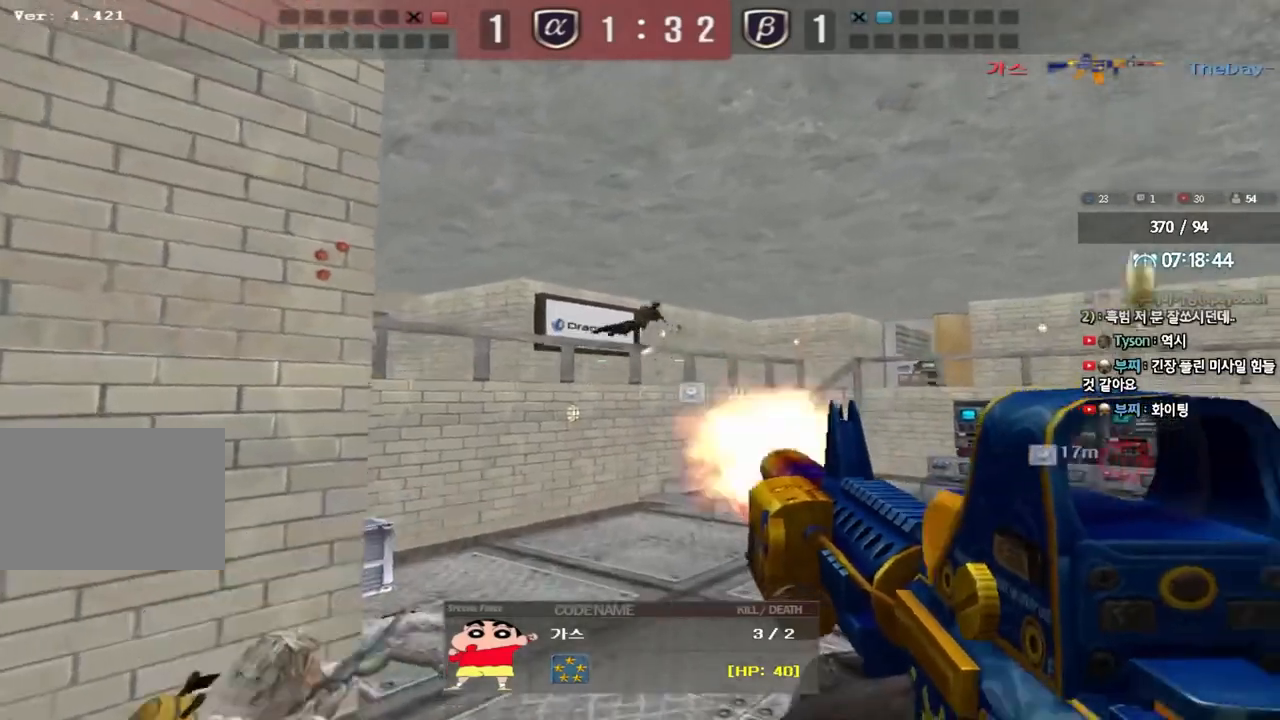
{"keys": ["tab"], "events": [[250, "tab", "down"]]}
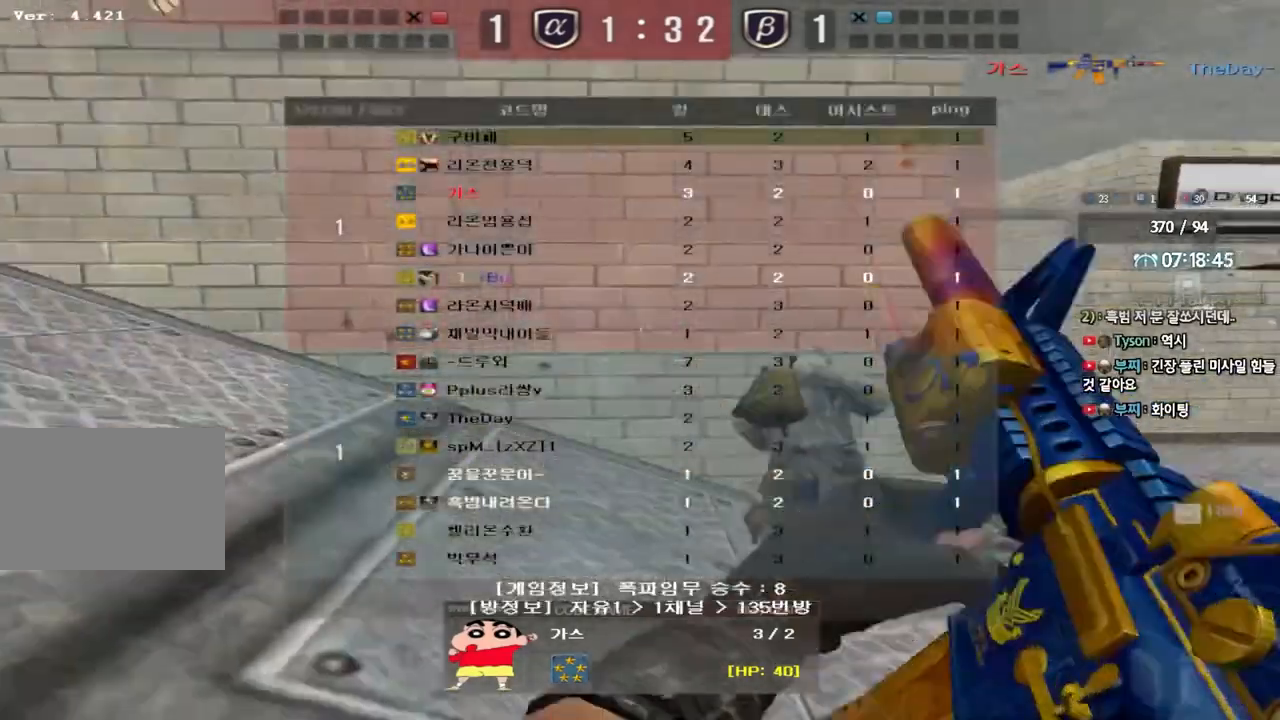
{"keys": ["tab"], "events": []}
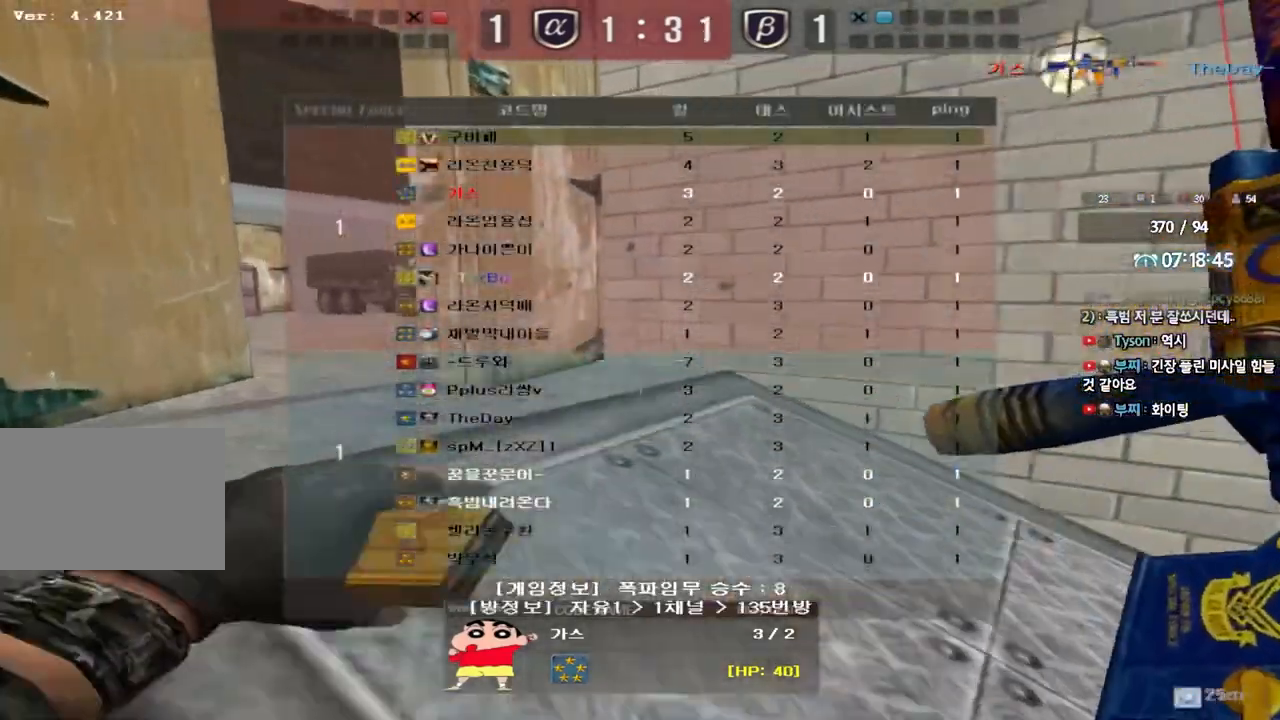
{"keys": [], "events": [[467, "tab", "up"]]}
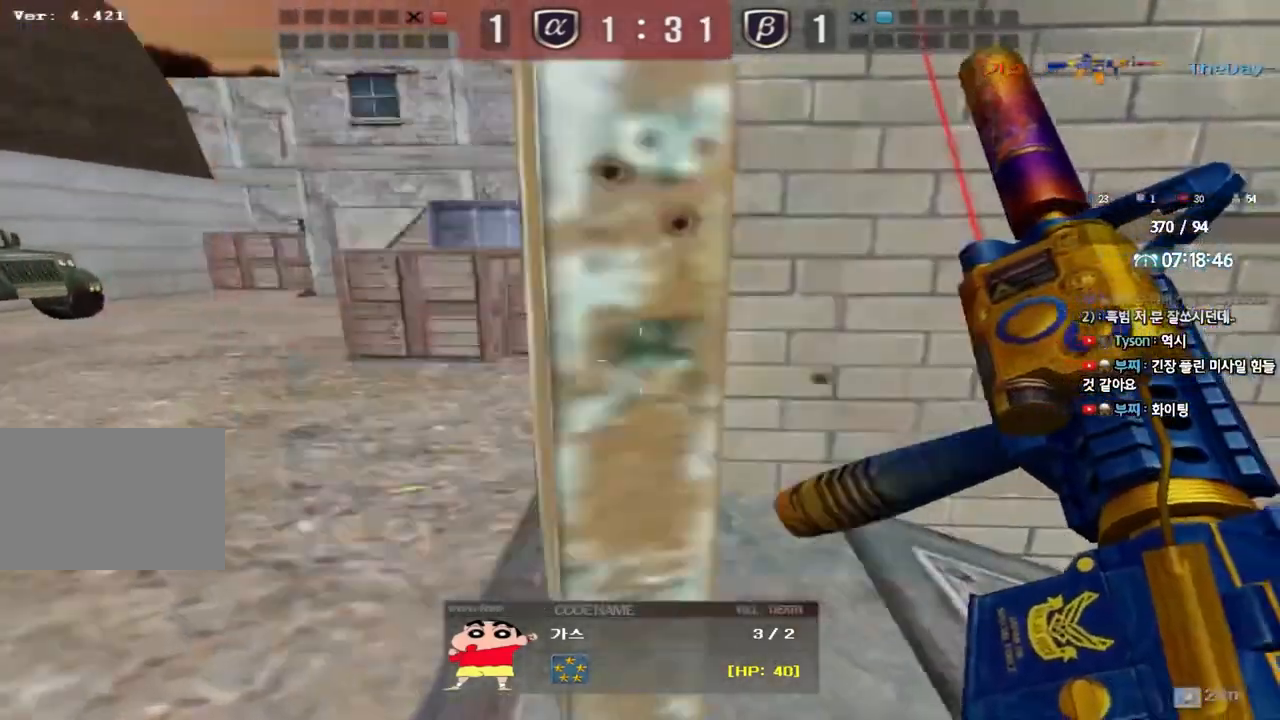
{"keys": ["tab"], "events": [[250, "tab", "down"]]}
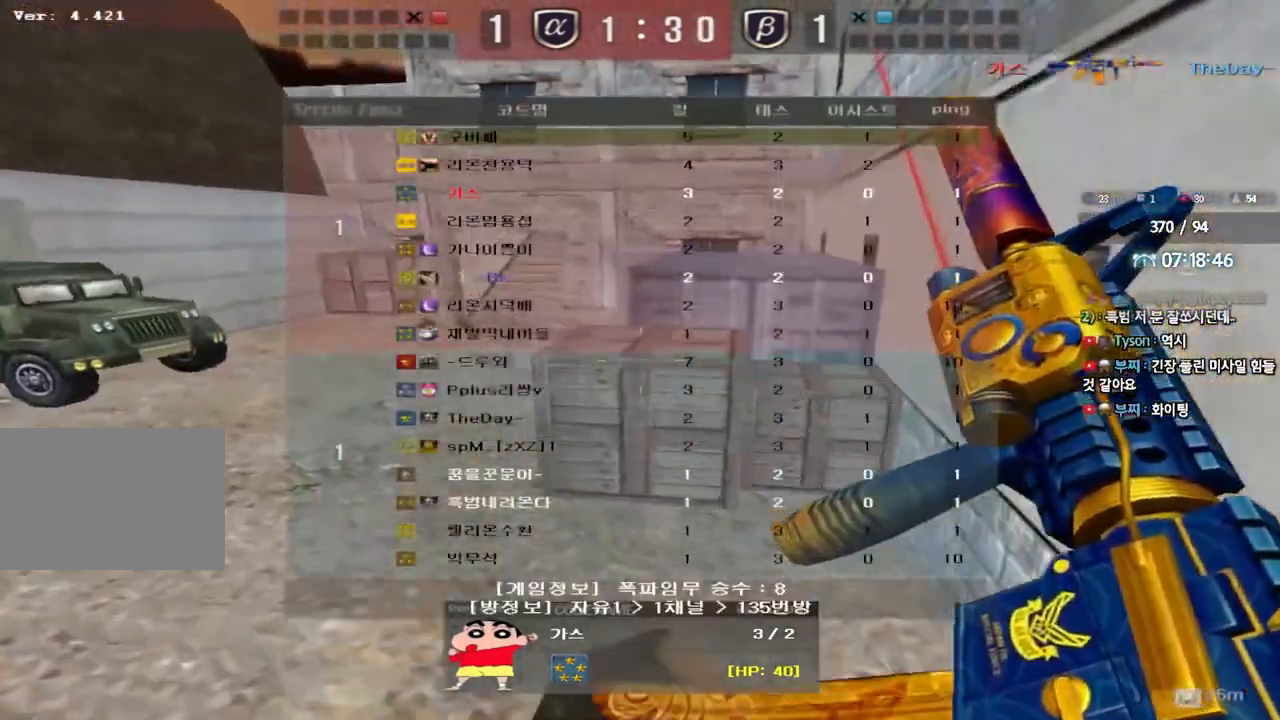
{"keys": ["tab"], "events": []}
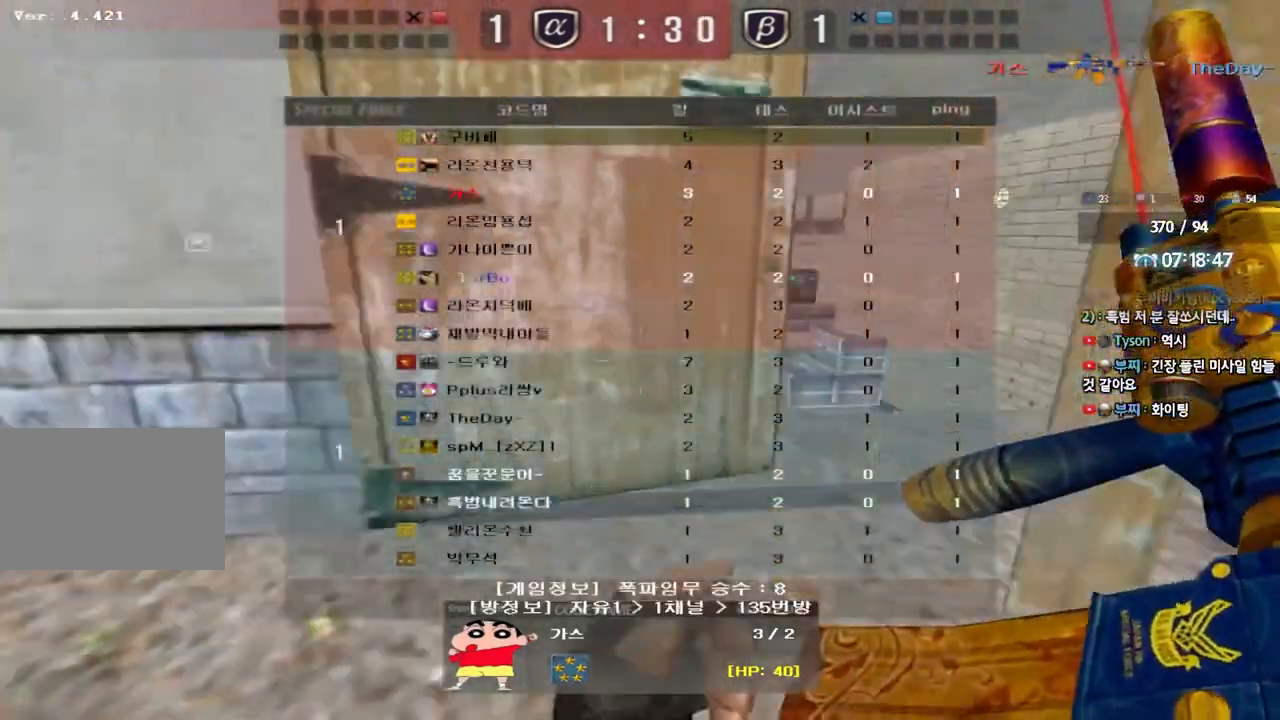
{"keys": ["tab"], "events": []}
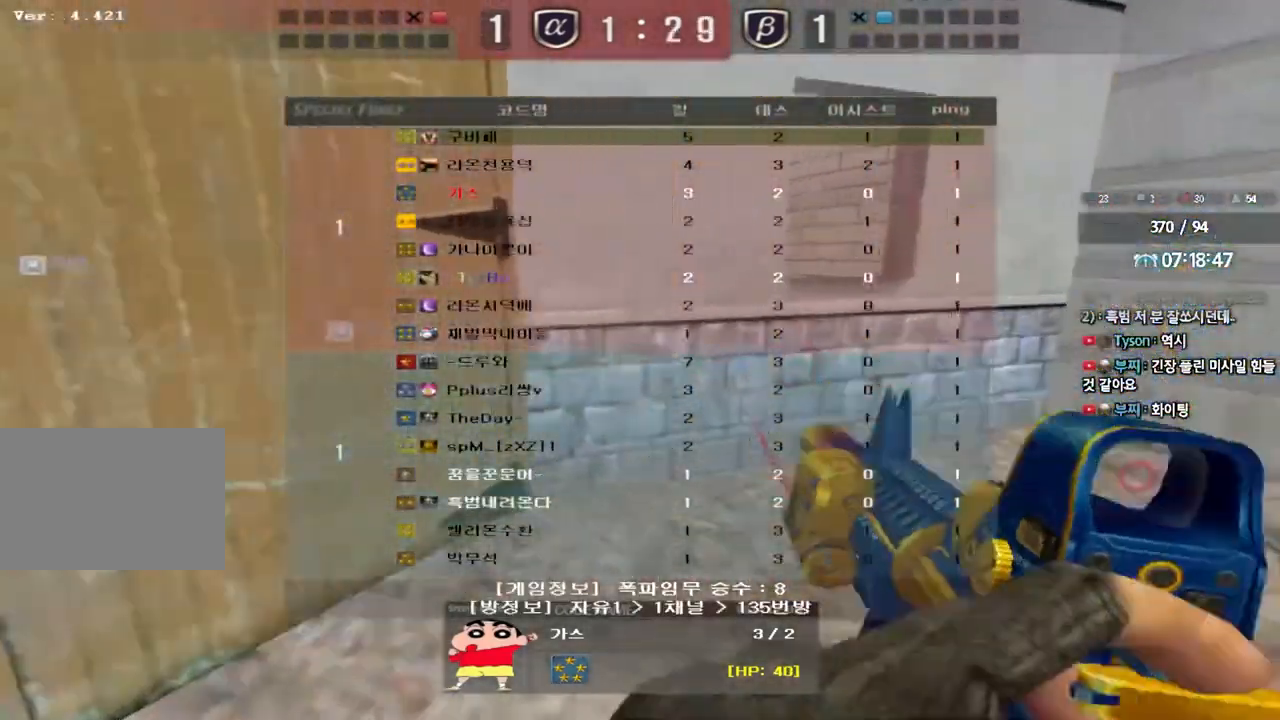
{"keys": [], "events": [[283, "tab", "up"]]}
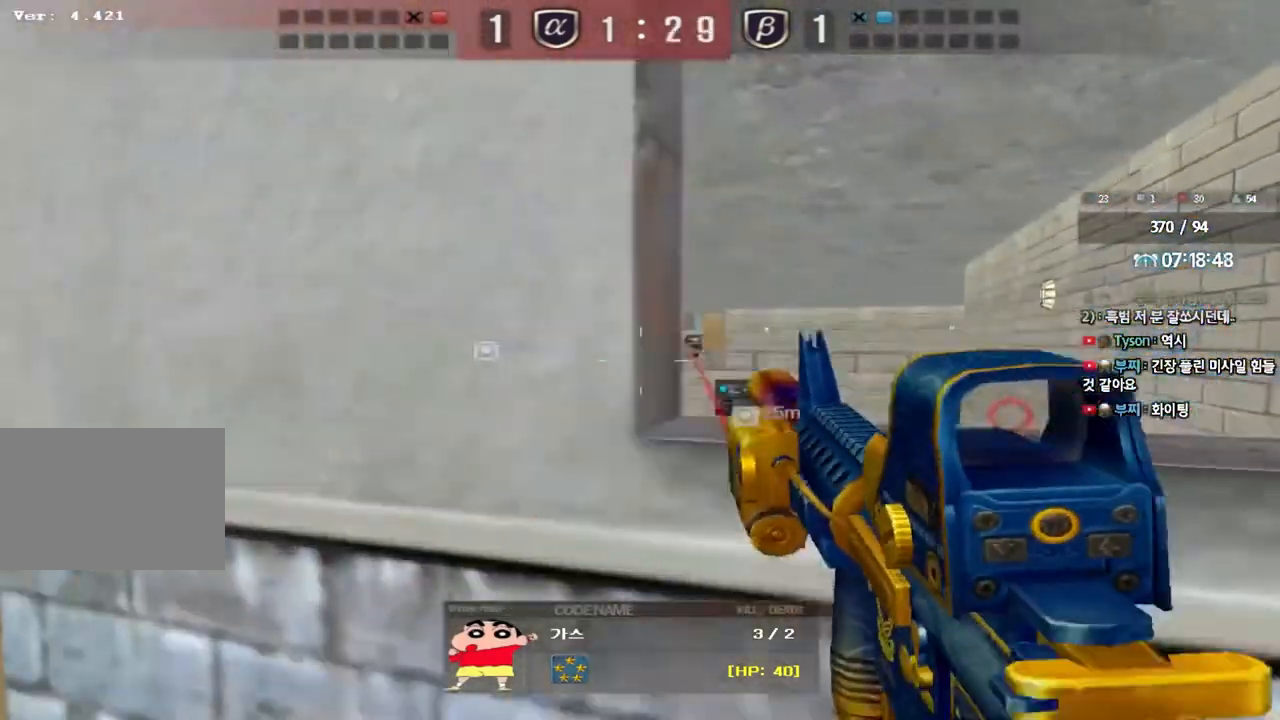
{"keys": ["d"], "events": [[450, "d", "down"]]}
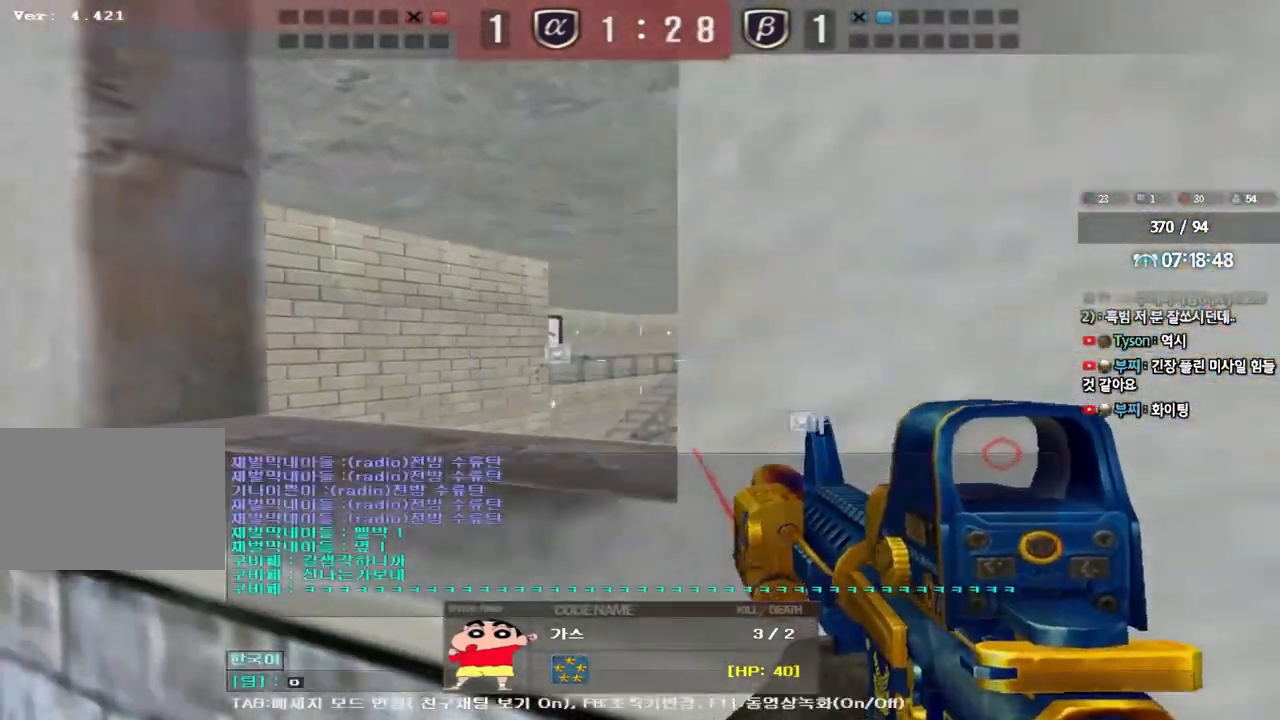
{"keys": [], "events": [[17, "d", "up"], [267, "d", "down"], [333, "d", "up"]]}
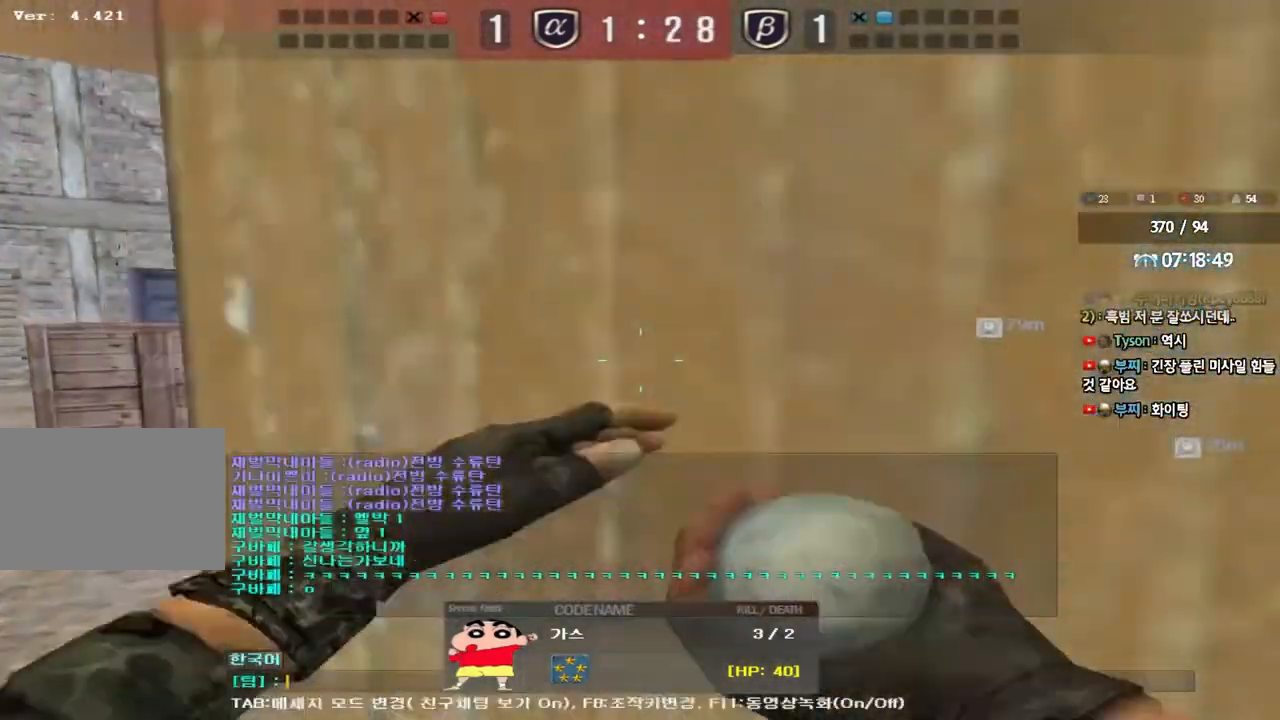
{"keys": [], "events": [[33, "d", "down"], [67, "d", "up"], [300, "d", "down"], [350, "d", "up"]]}
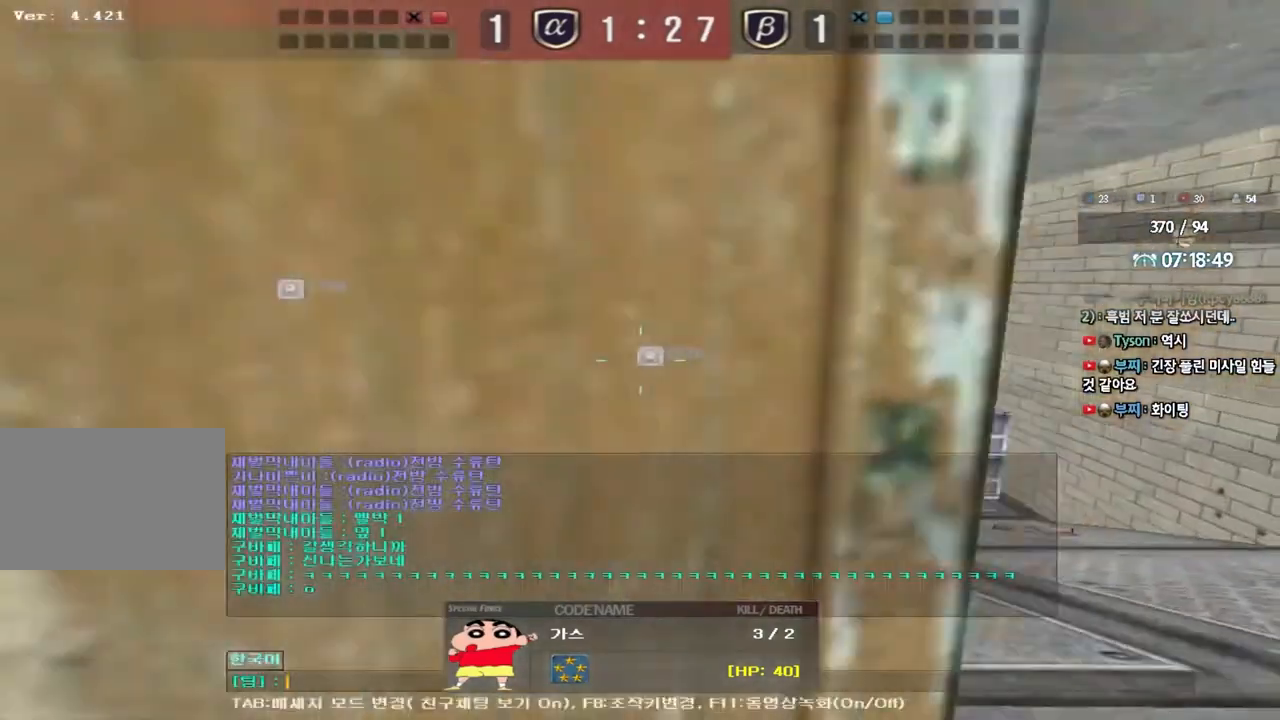
{"keys": ["d"], "events": [[133, "d", "down"], [200, "d", "up"], [467, "d", "down"]]}
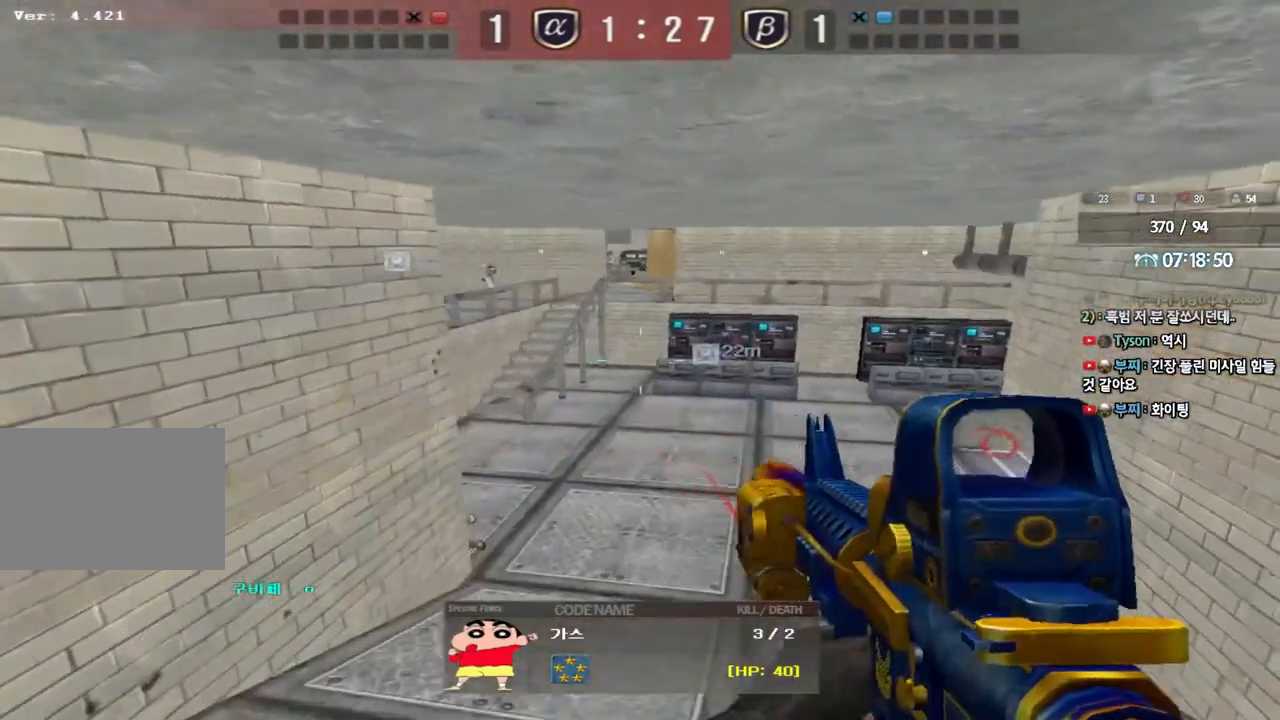
{"keys": [], "events": [[33, "d", "up"]]}
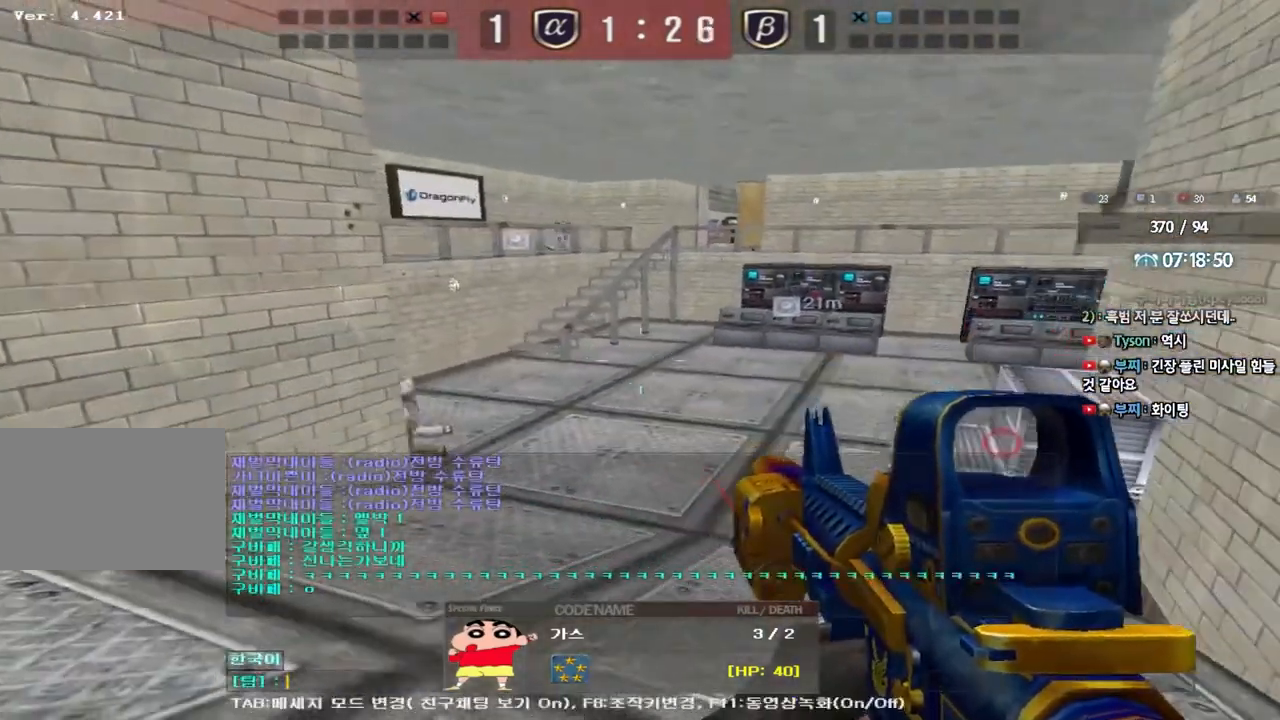
{"keys": [], "events": []}
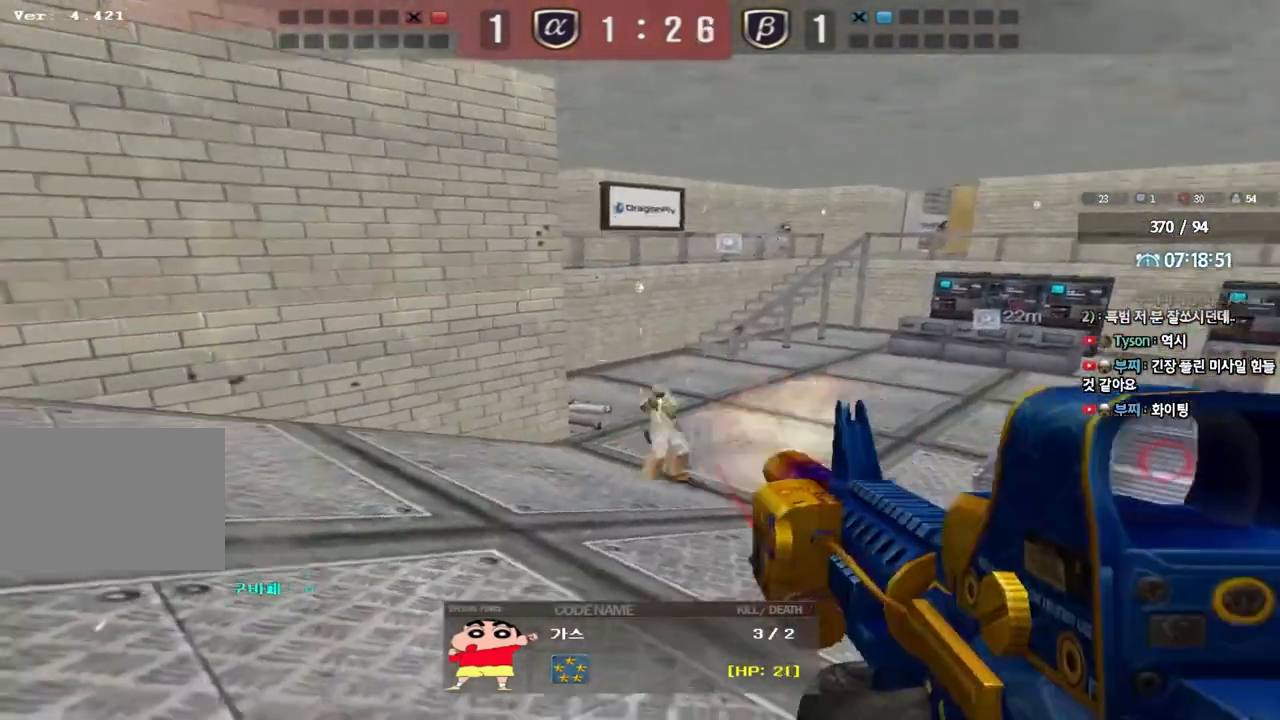
{"keys": [], "events": []}
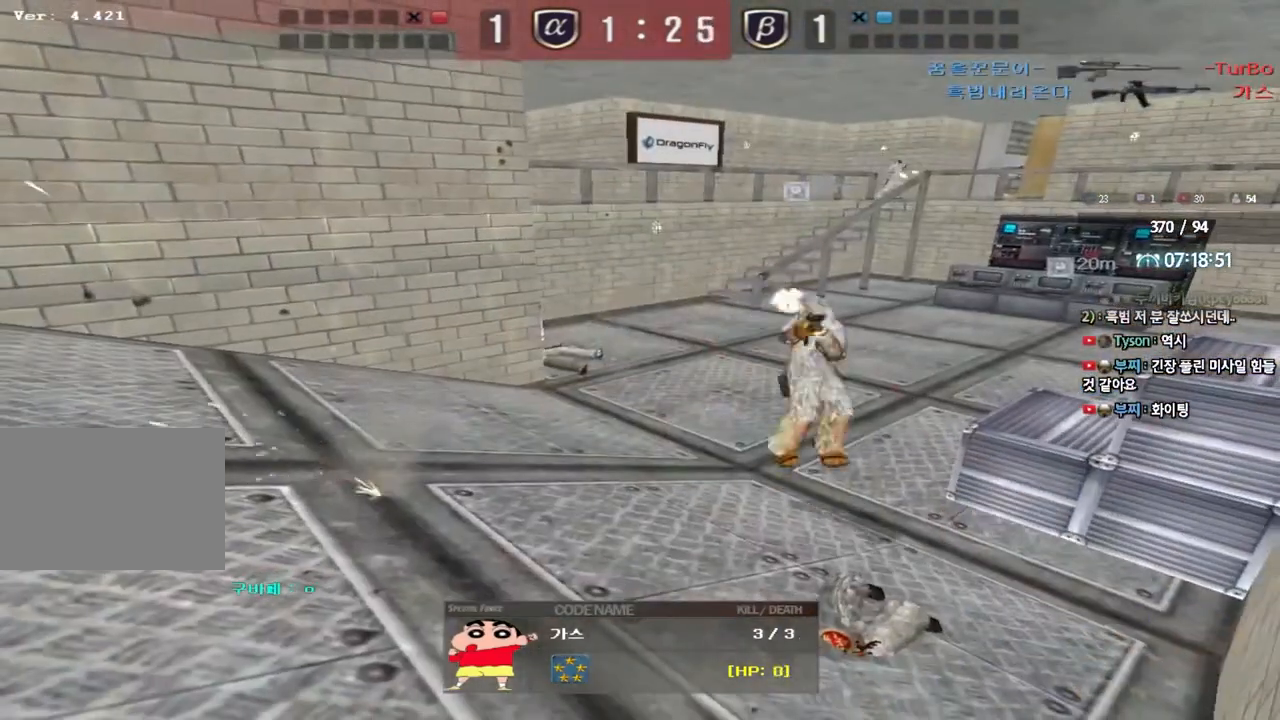
{"keys": [], "events": []}
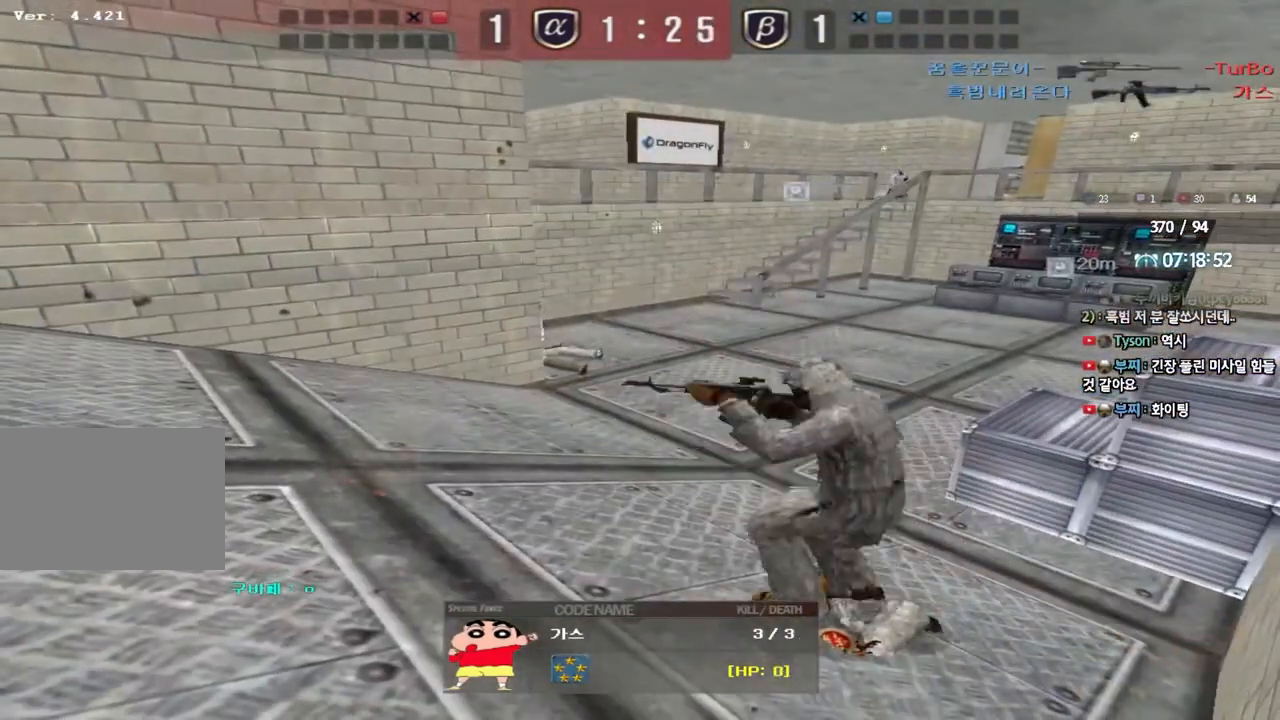
{"keys": [], "events": [[17, "tab", "down"], [200, "tab", "up"]]}